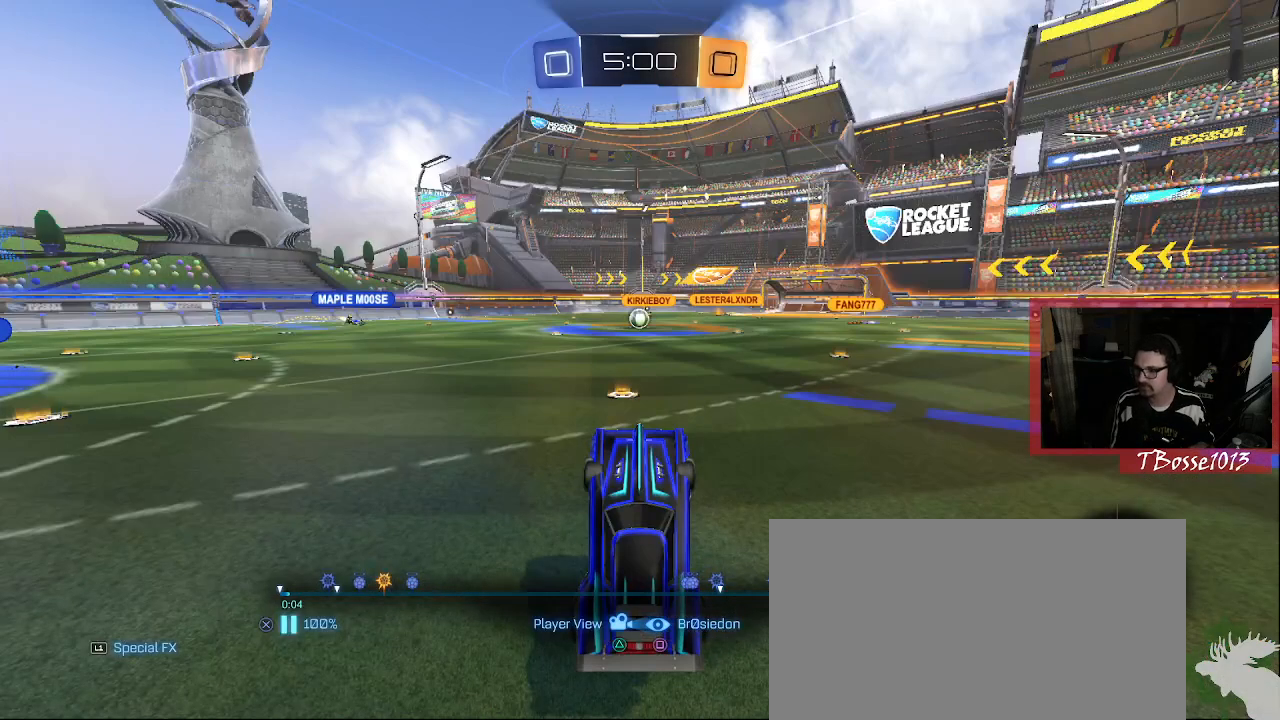
Gameplay with a controller (PlayStation layout); each line is a JSON object with the inputs held at the frame after it (dt_ms = milliseconds from this image to that frame). "events" lists button and stick changes between this image and that frame as [ms after this image, input, new state], when the widget could be followed in between. Not read: DPAD_DOWN DPAD_RIGHT DPAD_UP HOME L1 L3 R3 SELECT START.
{"dt_ms": 1000, "buttons": [], "left_stick": "center", "right_stick": "center"}
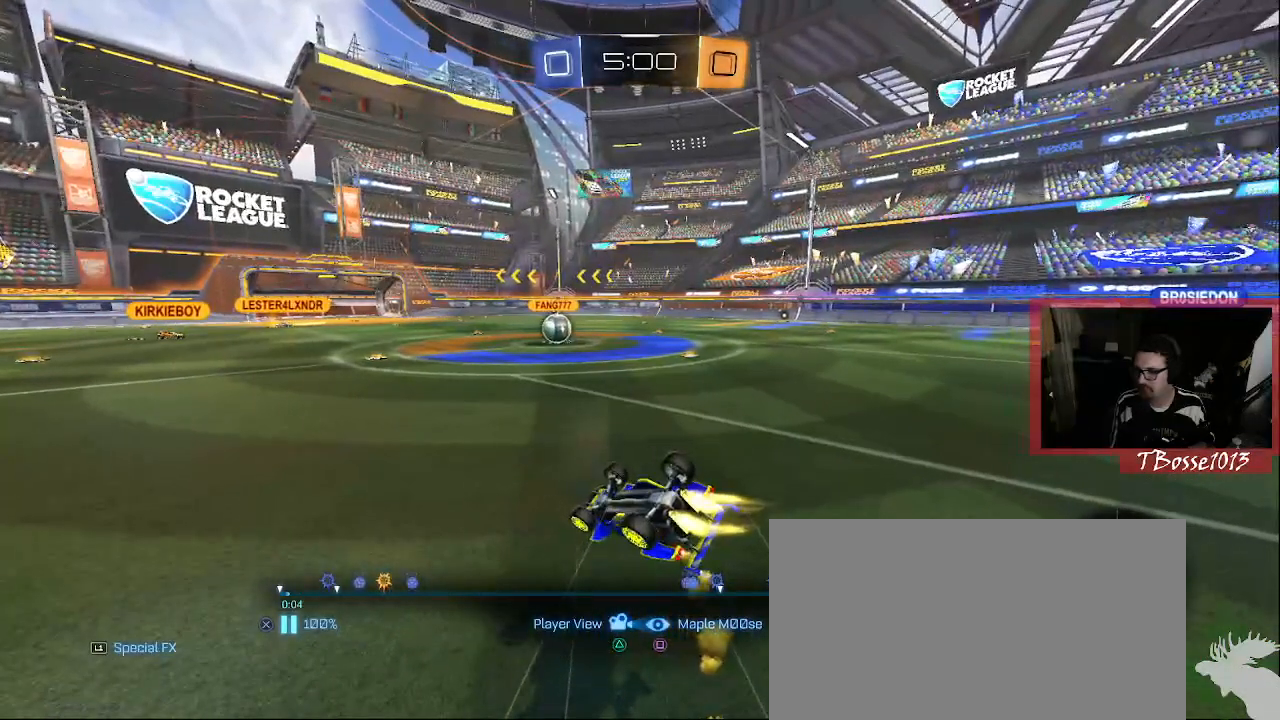
{"dt_ms": 500, "buttons": [], "left_stick": "center", "right_stick": "center", "events": []}
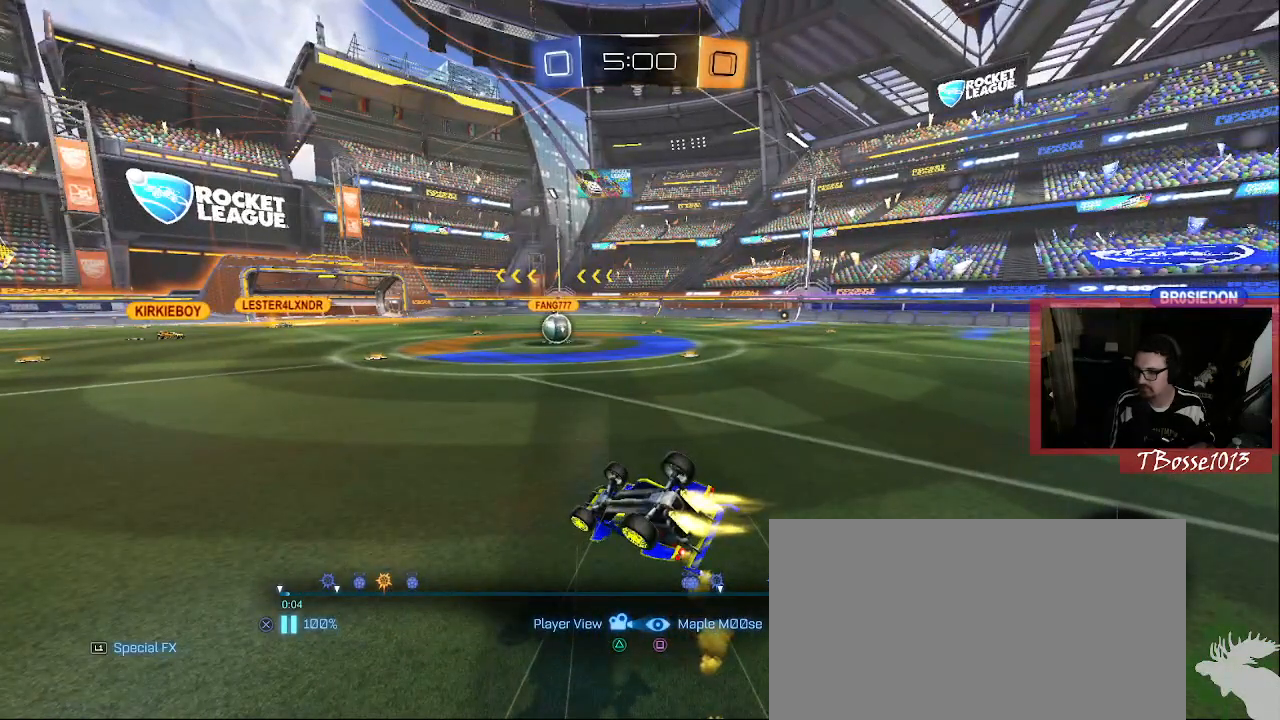
{"dt_ms": 500, "buttons": [], "left_stick": "center", "right_stick": "center", "events": []}
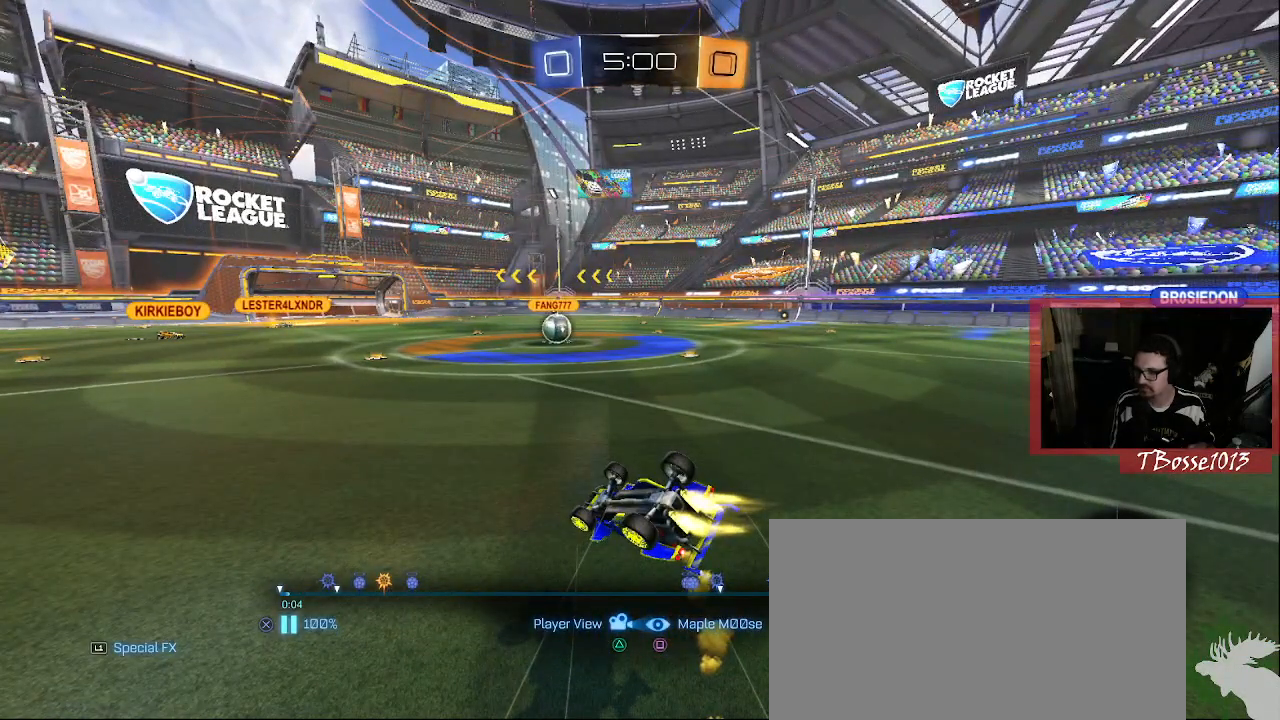
{"dt_ms": 500, "buttons": [], "left_stick": "center", "right_stick": "center", "events": [[317, "DPAD_LEFT", "down"], [433, "DPAD_LEFT", "up"]]}